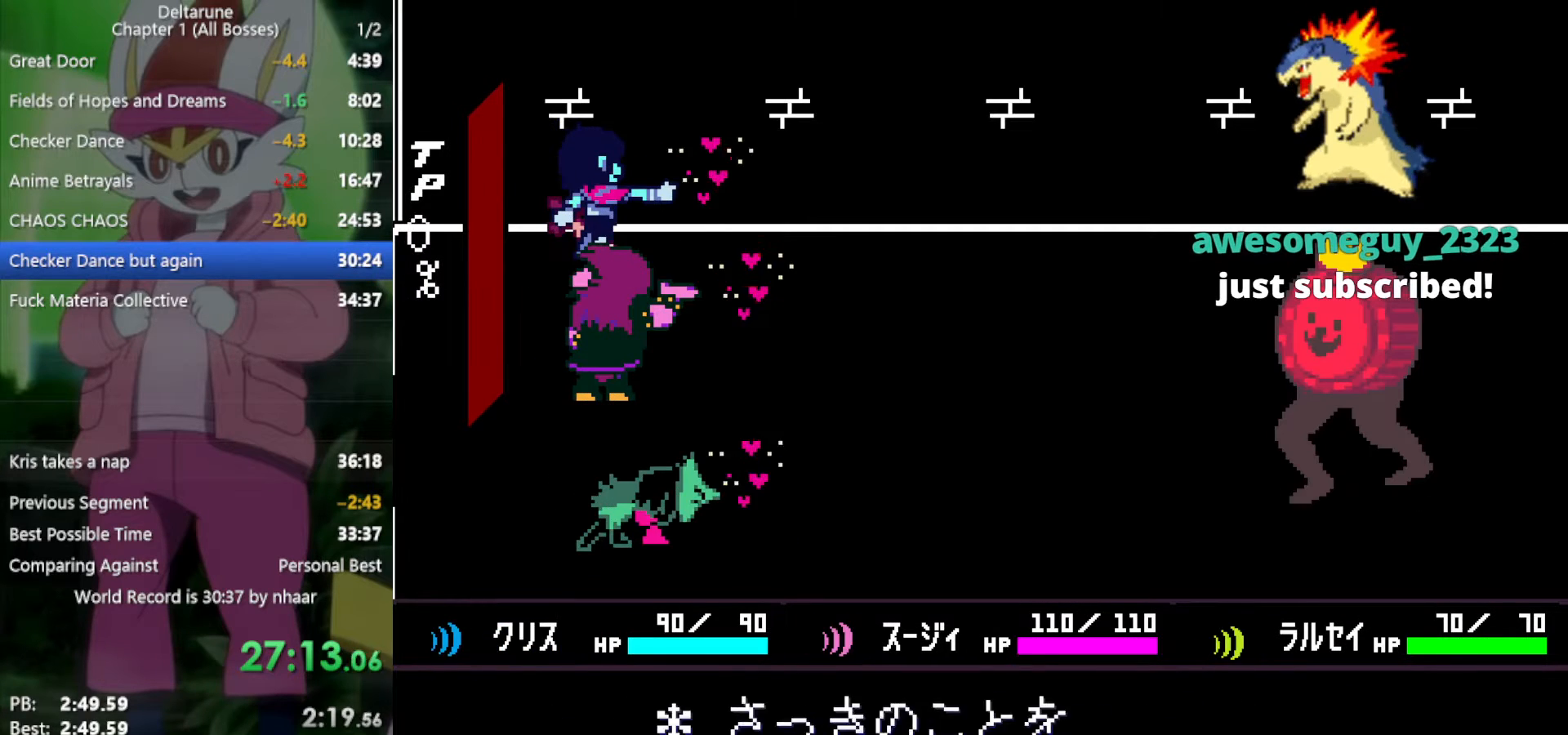
Gameplay with keyboard; each line is a JSON object with the keys held at the frame after it. "events" lists presses ("down") and releases ("up") of "c", "ctrl", "down", "left", "return", "right", "shift", "up", "x" and "z" between this image and that frame as [ms after this image, input, new state], when the widget could be followed in between. No other keys are recorded. Mouse input is not recorded.
{"keys": ["x"], "events": []}
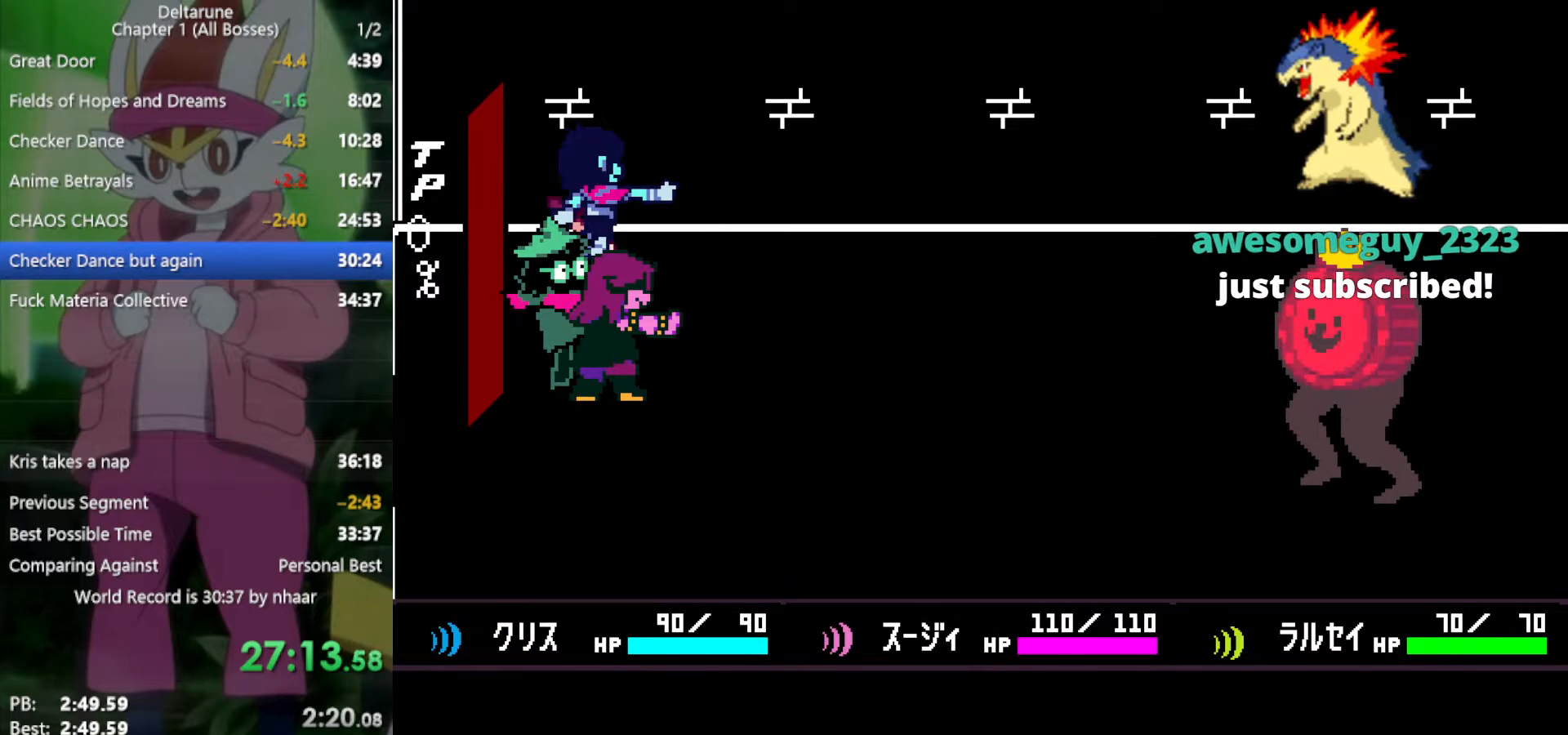
{"keys": ["x"], "events": []}
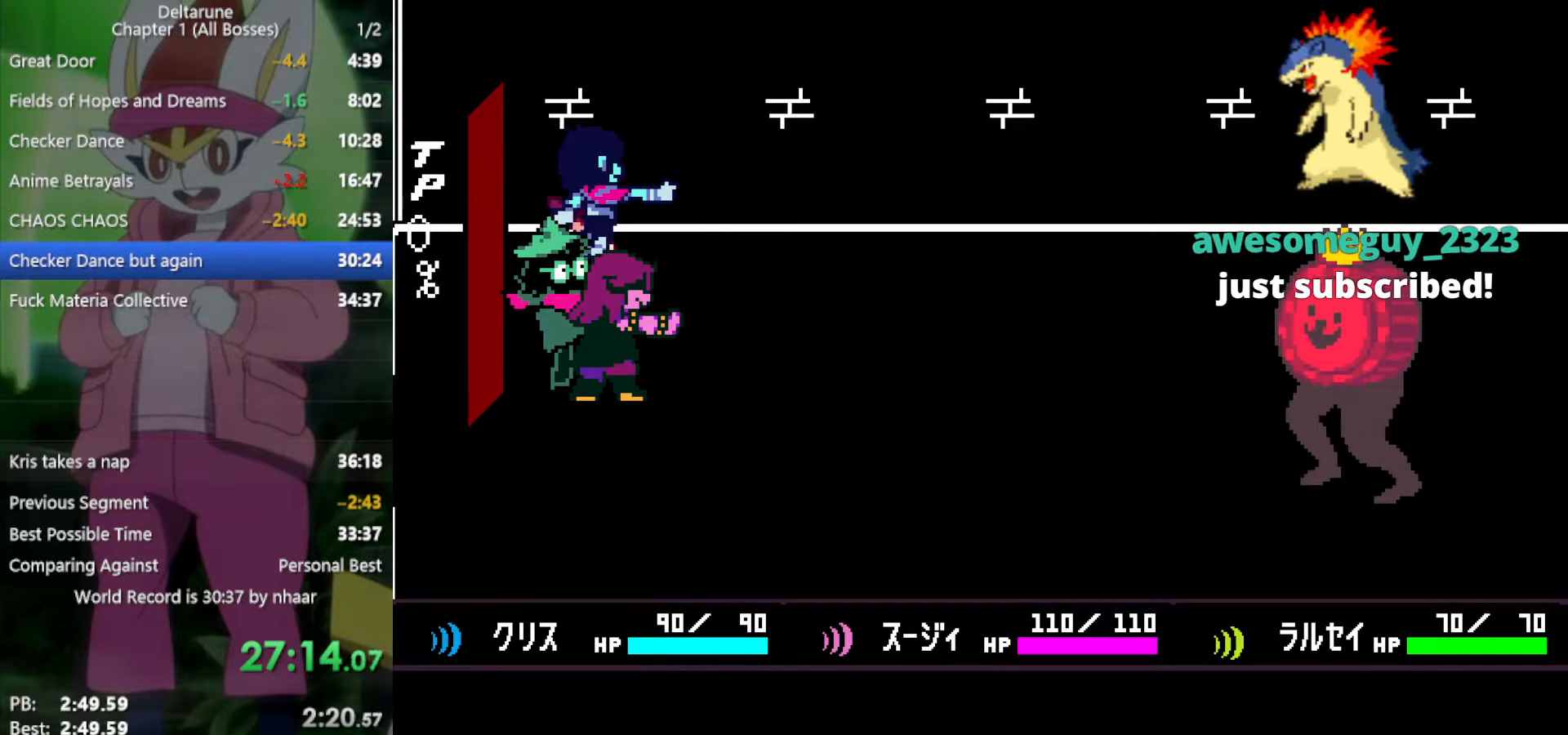
{"keys": ["x"], "events": []}
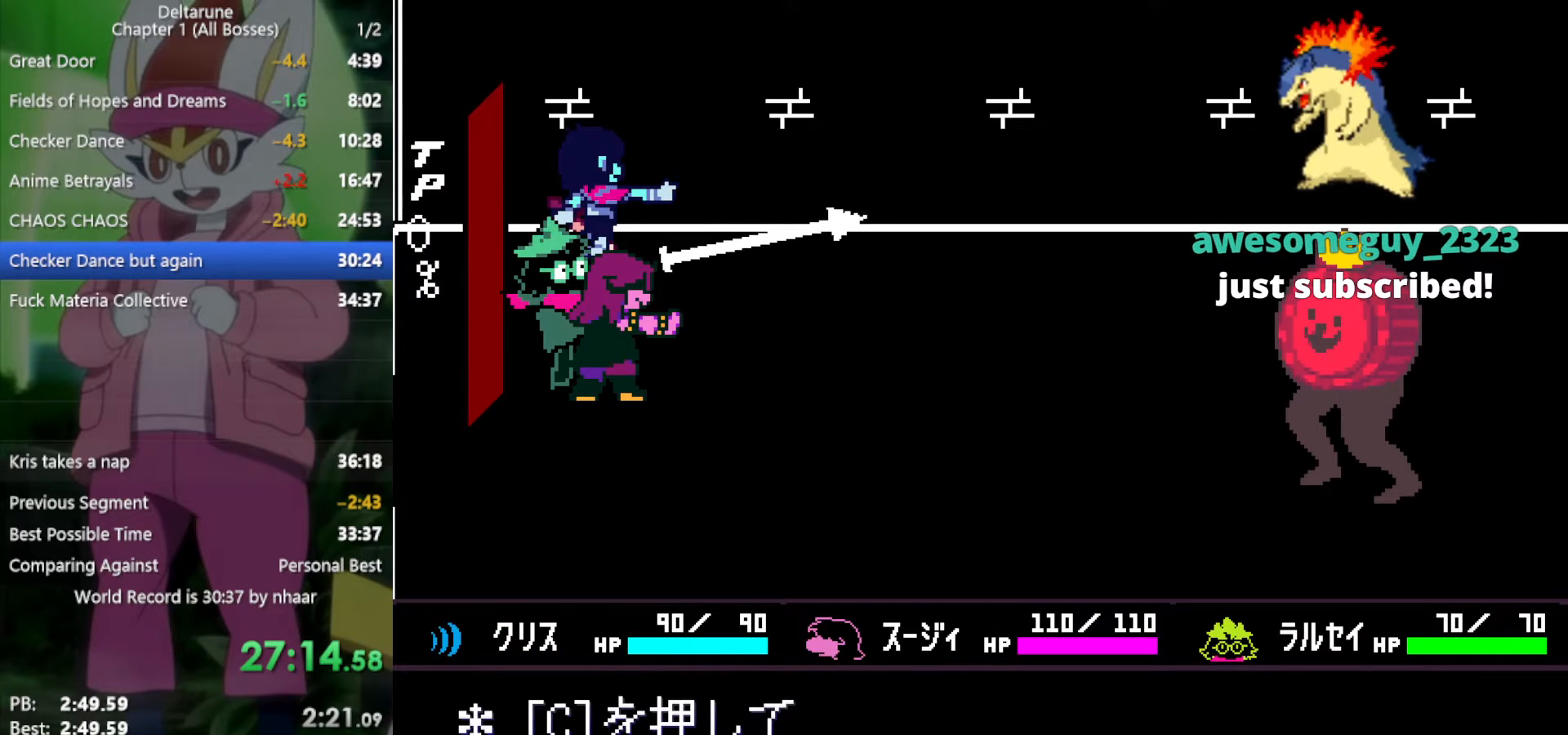
{"keys": [], "events": [[133, "x", "up"]]}
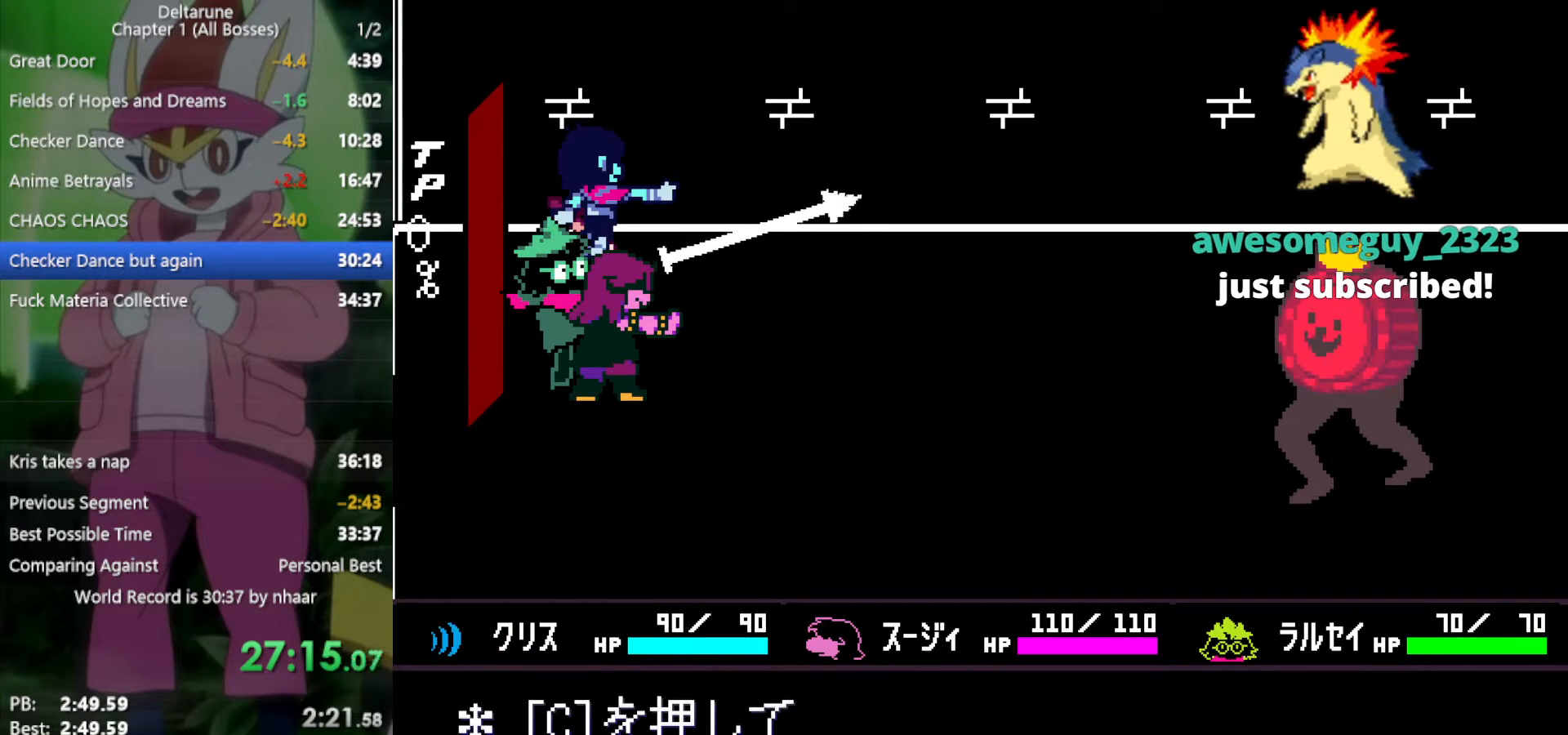
{"keys": [], "events": []}
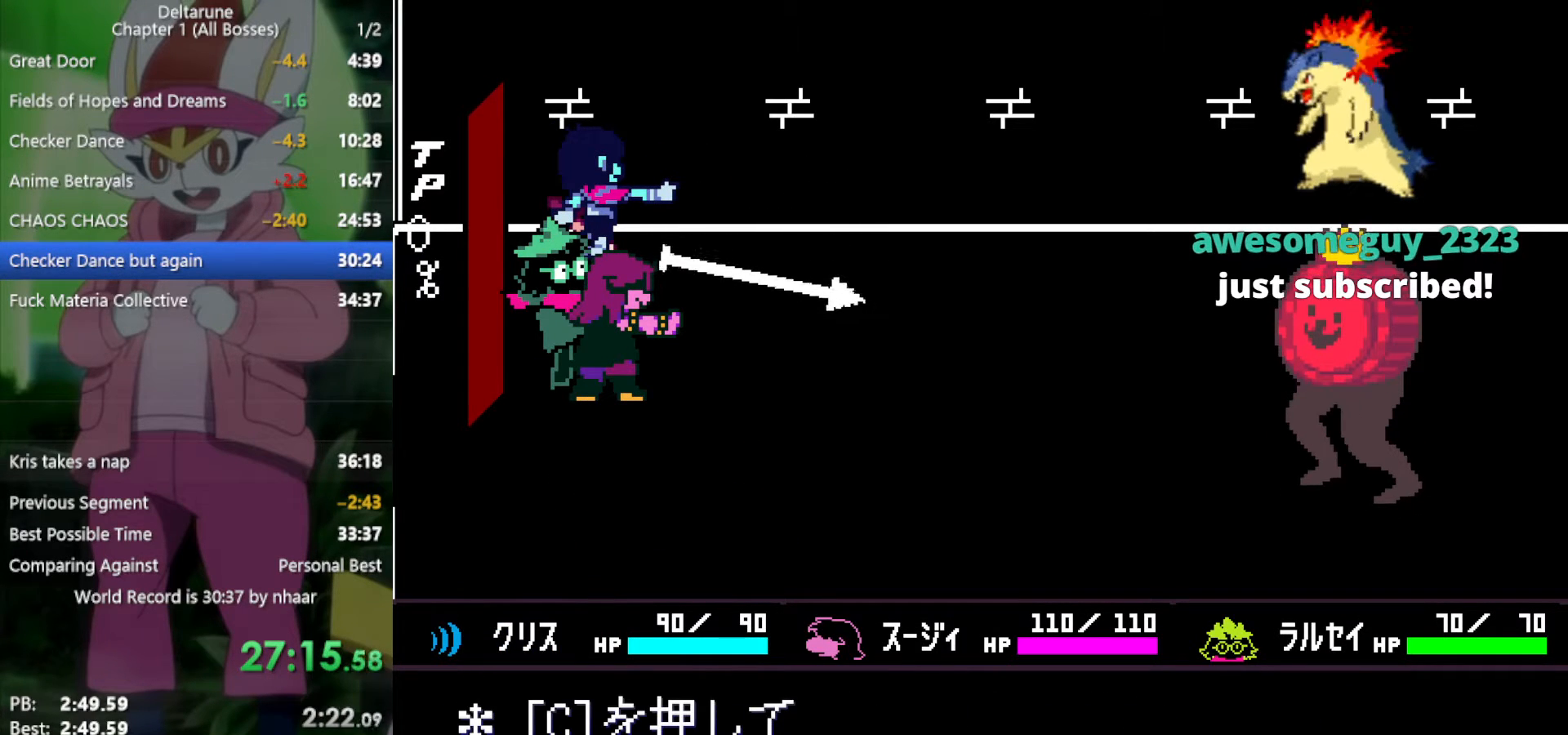
{"keys": [], "events": []}
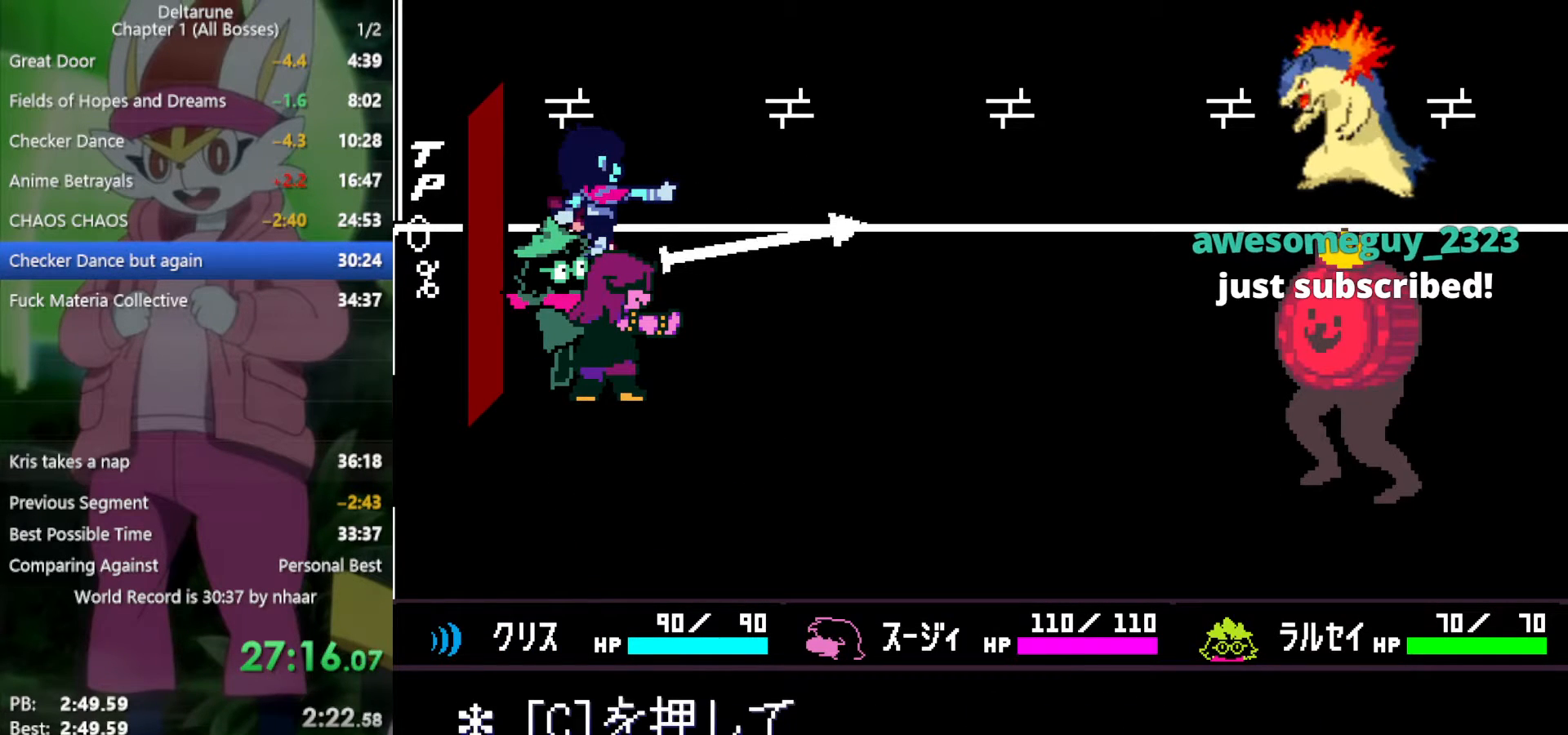
{"keys": [], "events": [[283, "c", "down"], [467, "c", "up"]]}
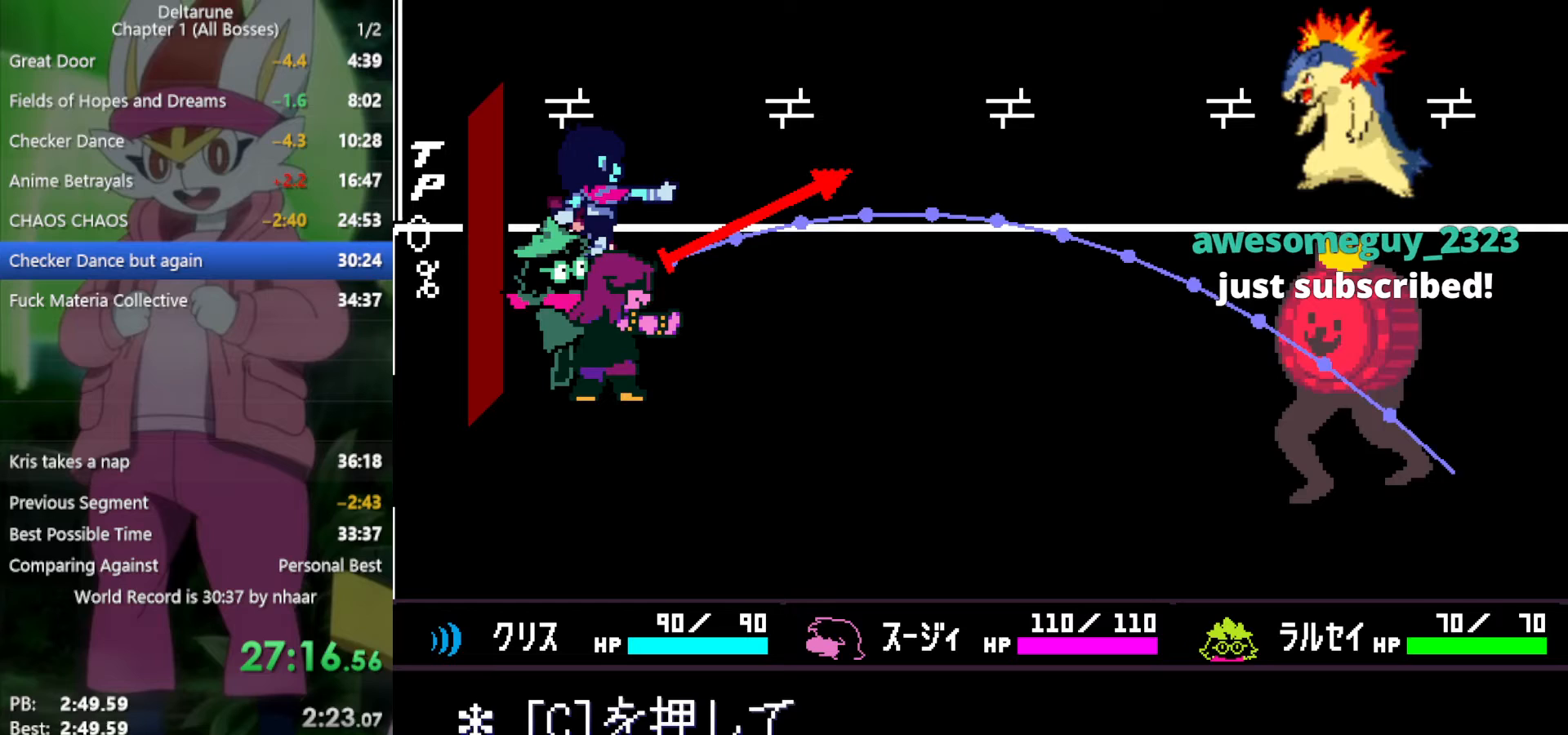
{"keys": [], "events": [[283, "c", "down"], [467, "c", "up"]]}
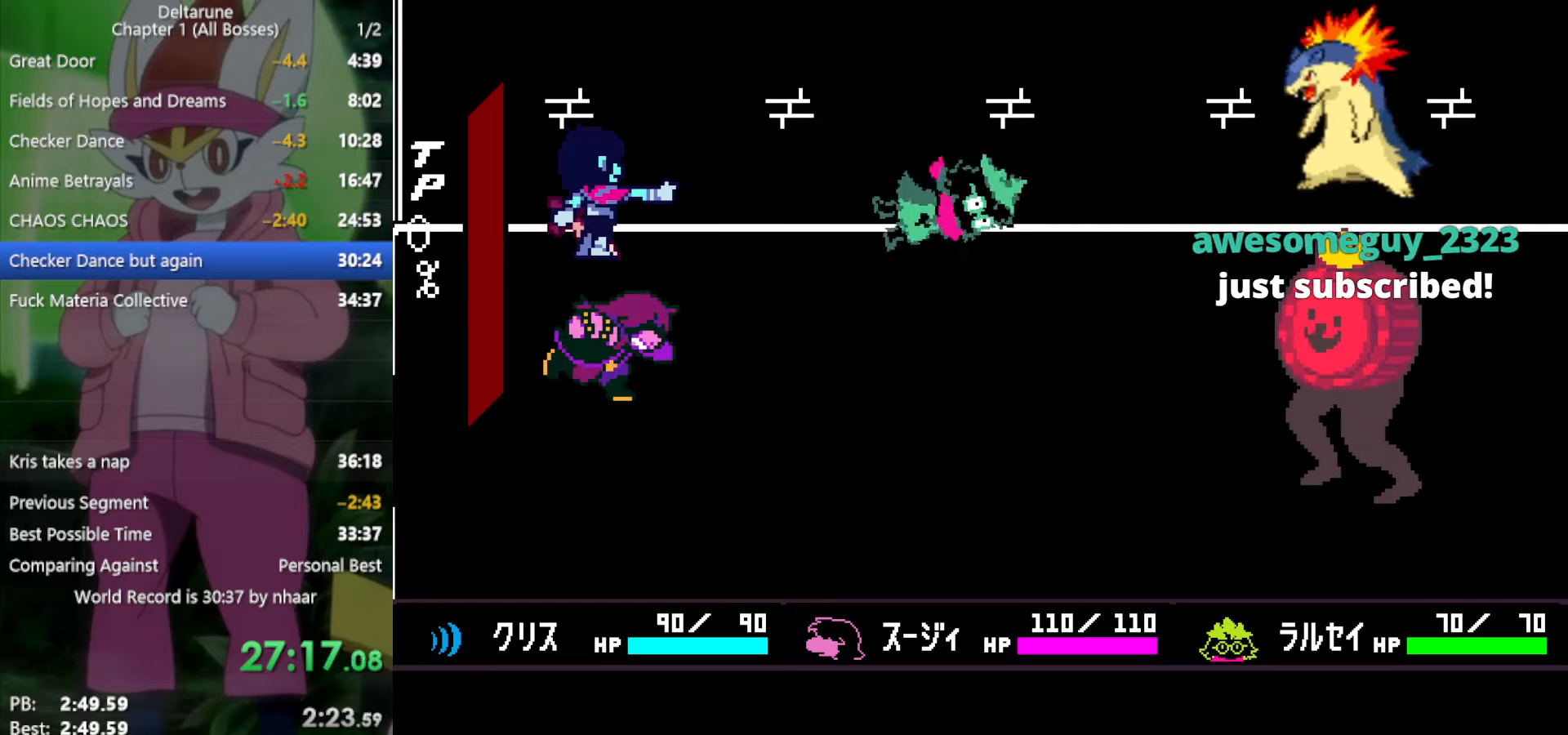
{"keys": [], "events": []}
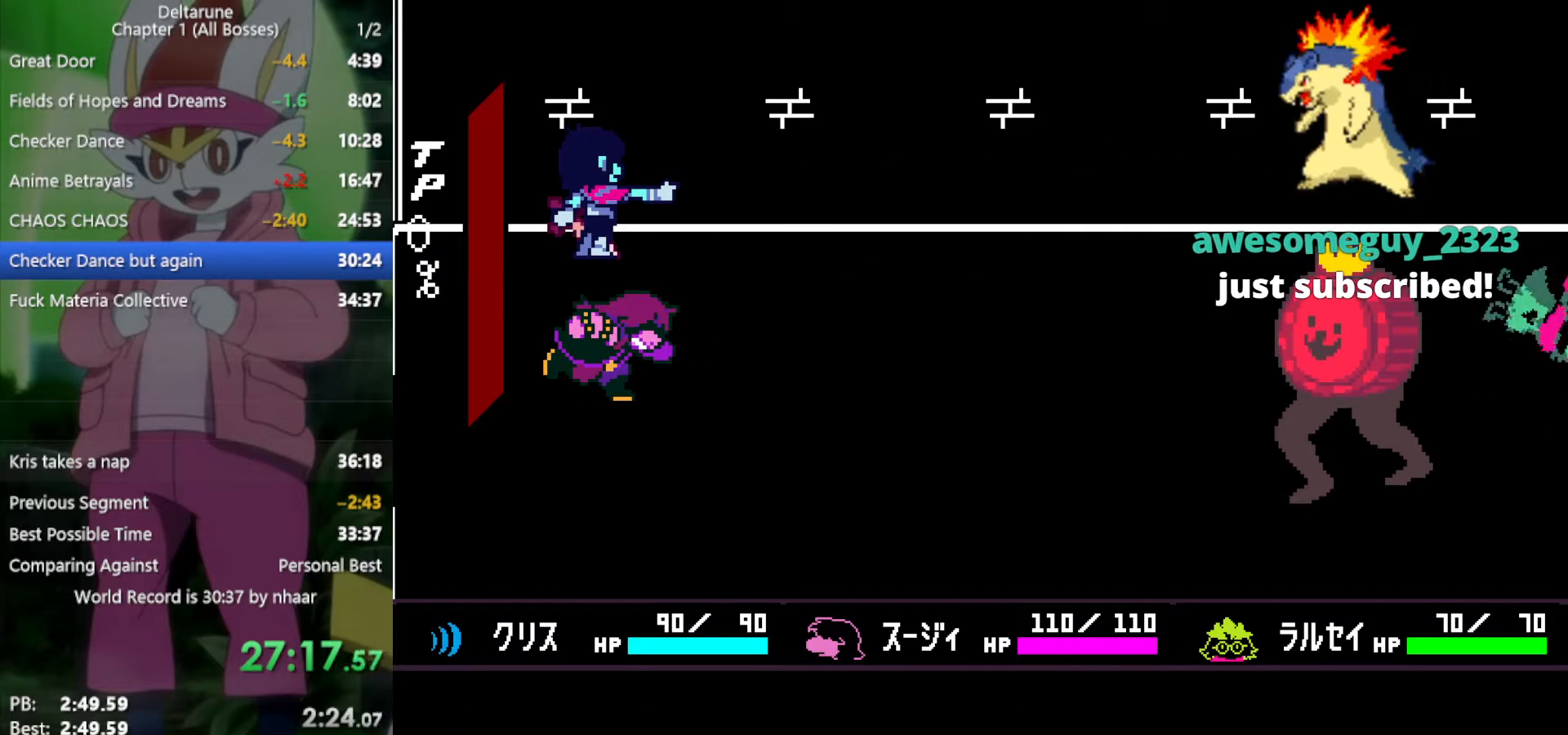
{"keys": ["x"], "events": [[67, "x", "down"], [200, "z", "down"], [250, "return", "down"], [300, "z", "up"], [350, "return", "up"], [383, "return", "down"], [383, "z", "down"], [483, "return", "up"], [483, "z", "up"]]}
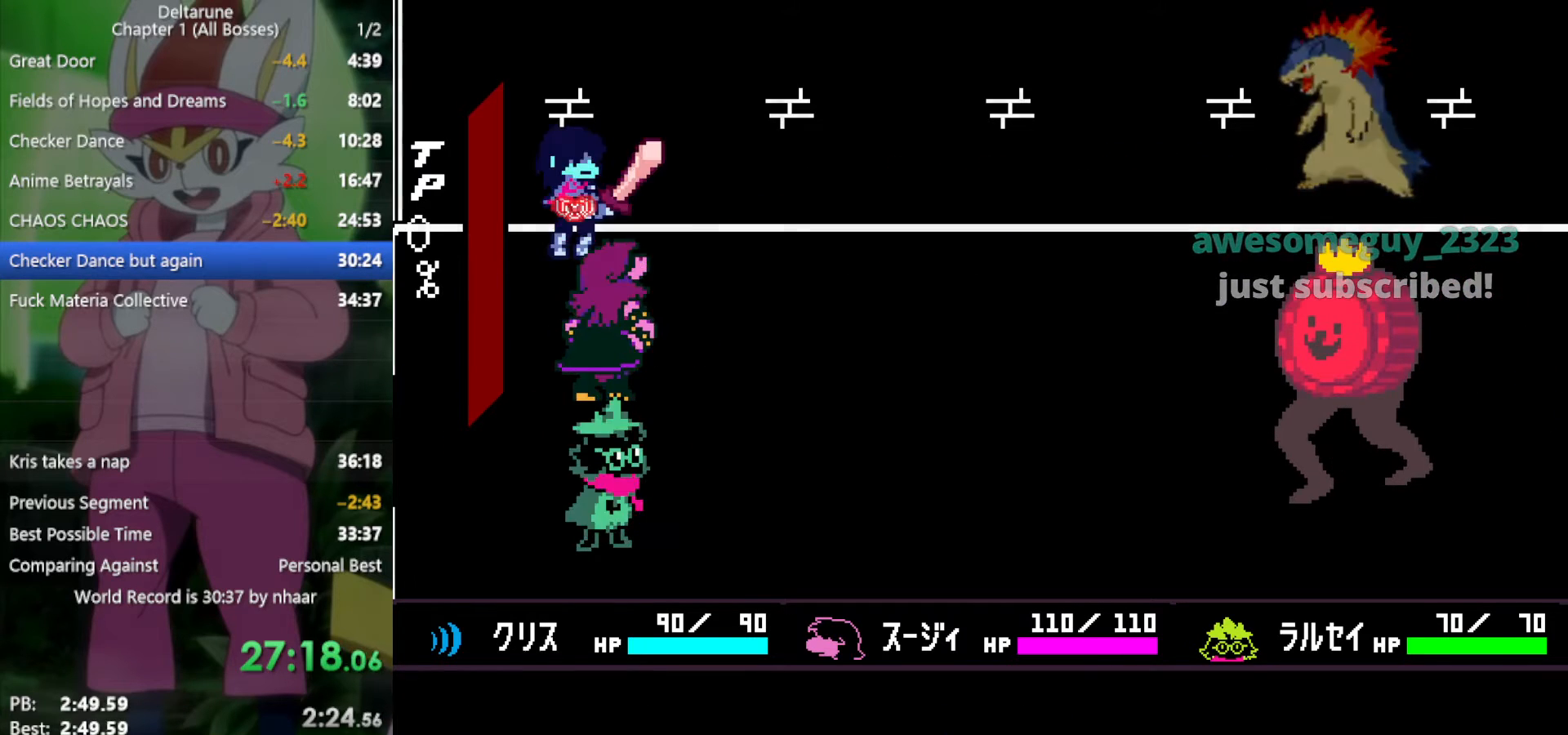
{"keys": ["x", "z"], "events": [[17, "return", "down"], [67, "z", "down"], [117, "return", "up"], [117, "z", "up"], [167, "return", "down"], [200, "z", "down"], [250, "return", "up"], [300, "z", "up"], [350, "return", "down"], [383, "z", "down"], [433, "return", "up"]]}
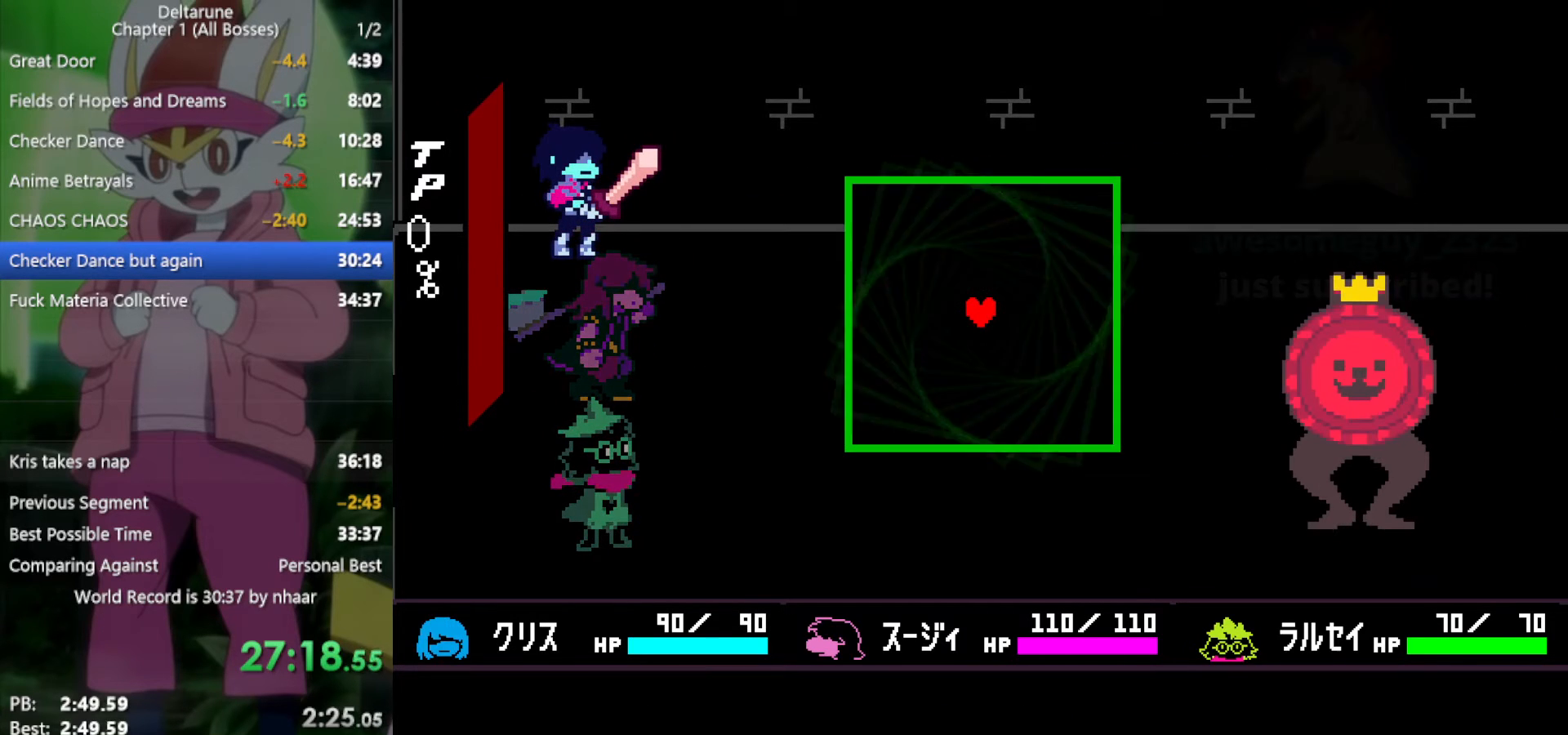
{"keys": ["down"], "events": [[33, "z", "up"], [117, "x", "up"], [217, "left", "down"], [350, "down", "down"], [350, "left", "up"]]}
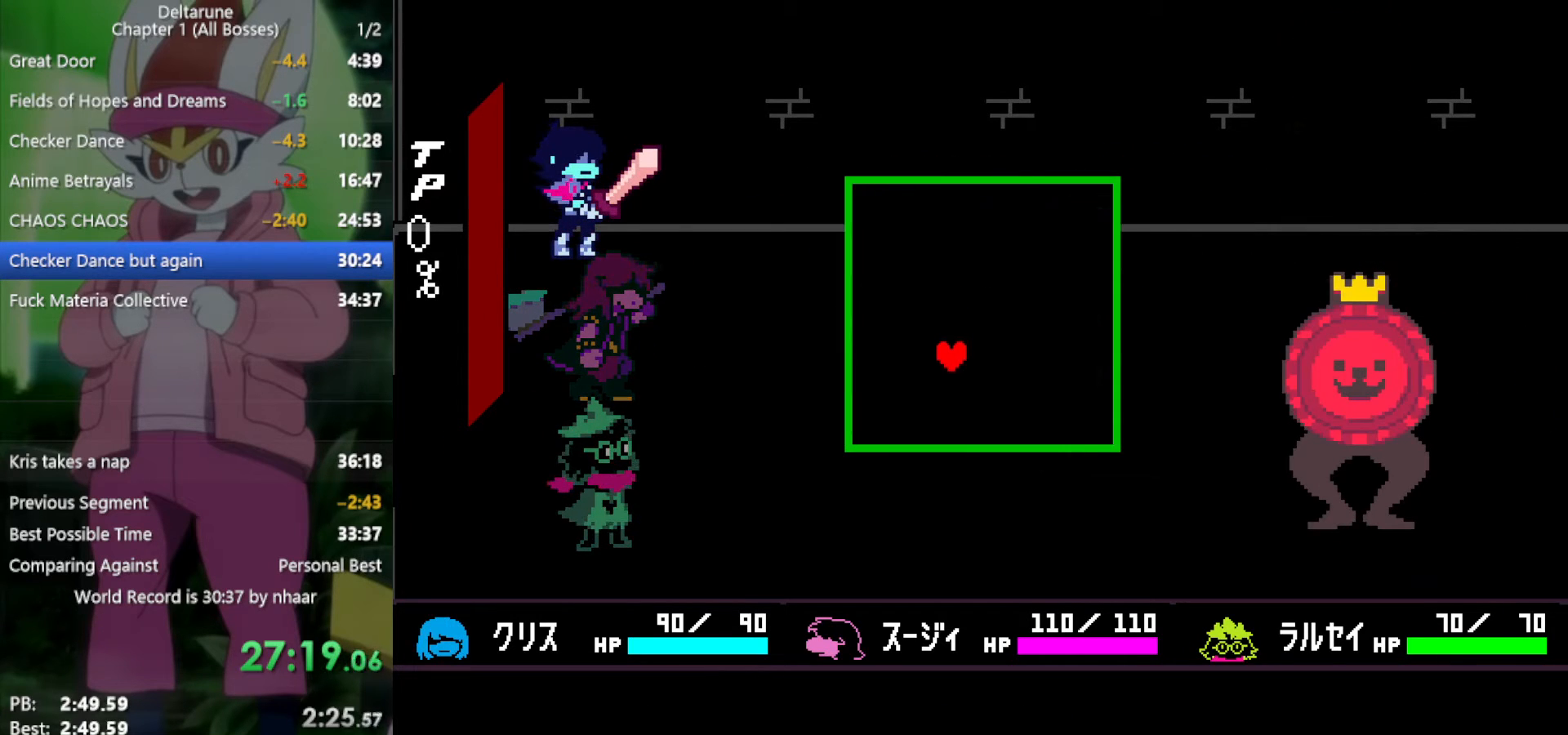
{"keys": ["right"], "events": [[250, "left", "down"], [400, "left", "up"], [400, "right", "down"], [433, "down", "up"]]}
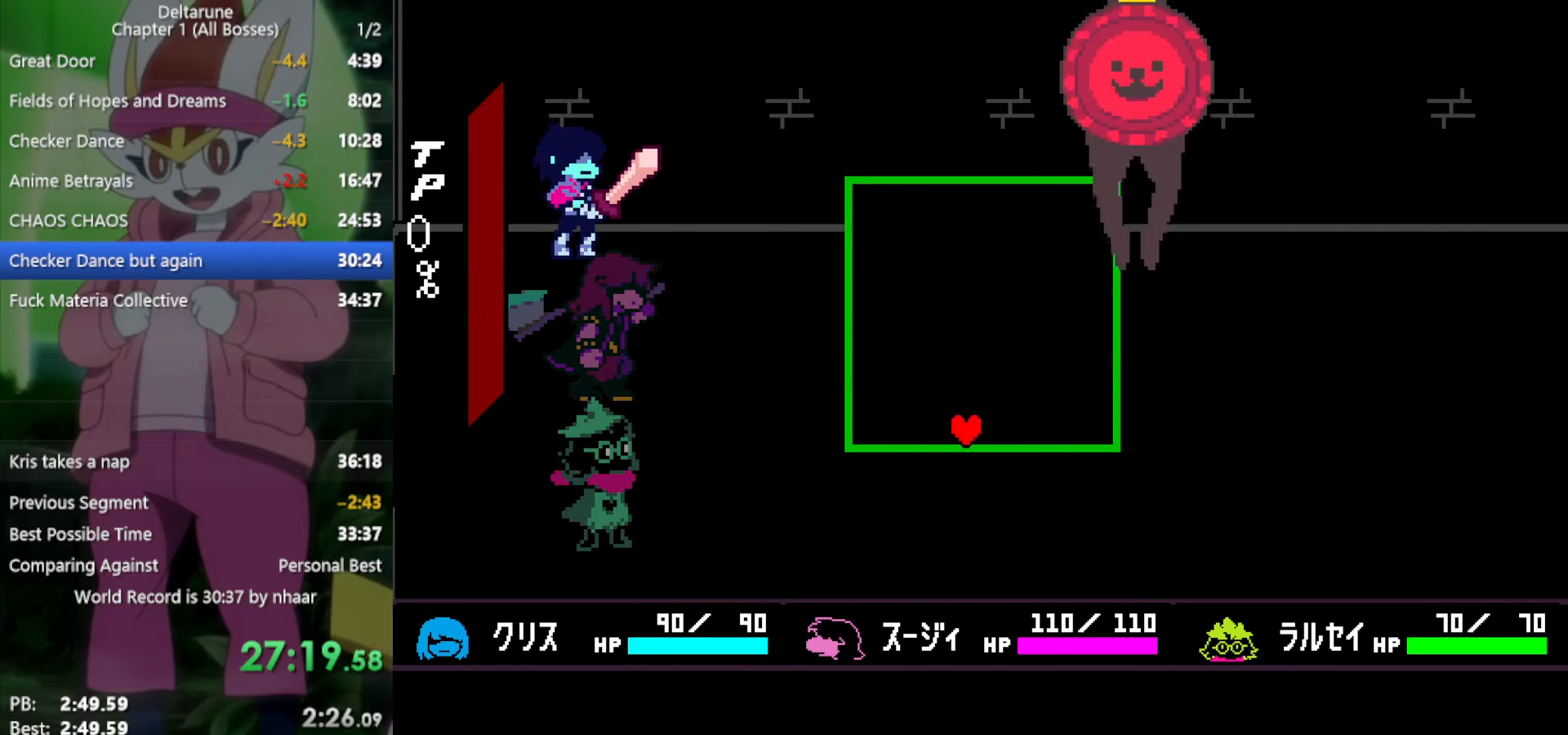
{"keys": [], "events": [[317, "right", "up"]]}
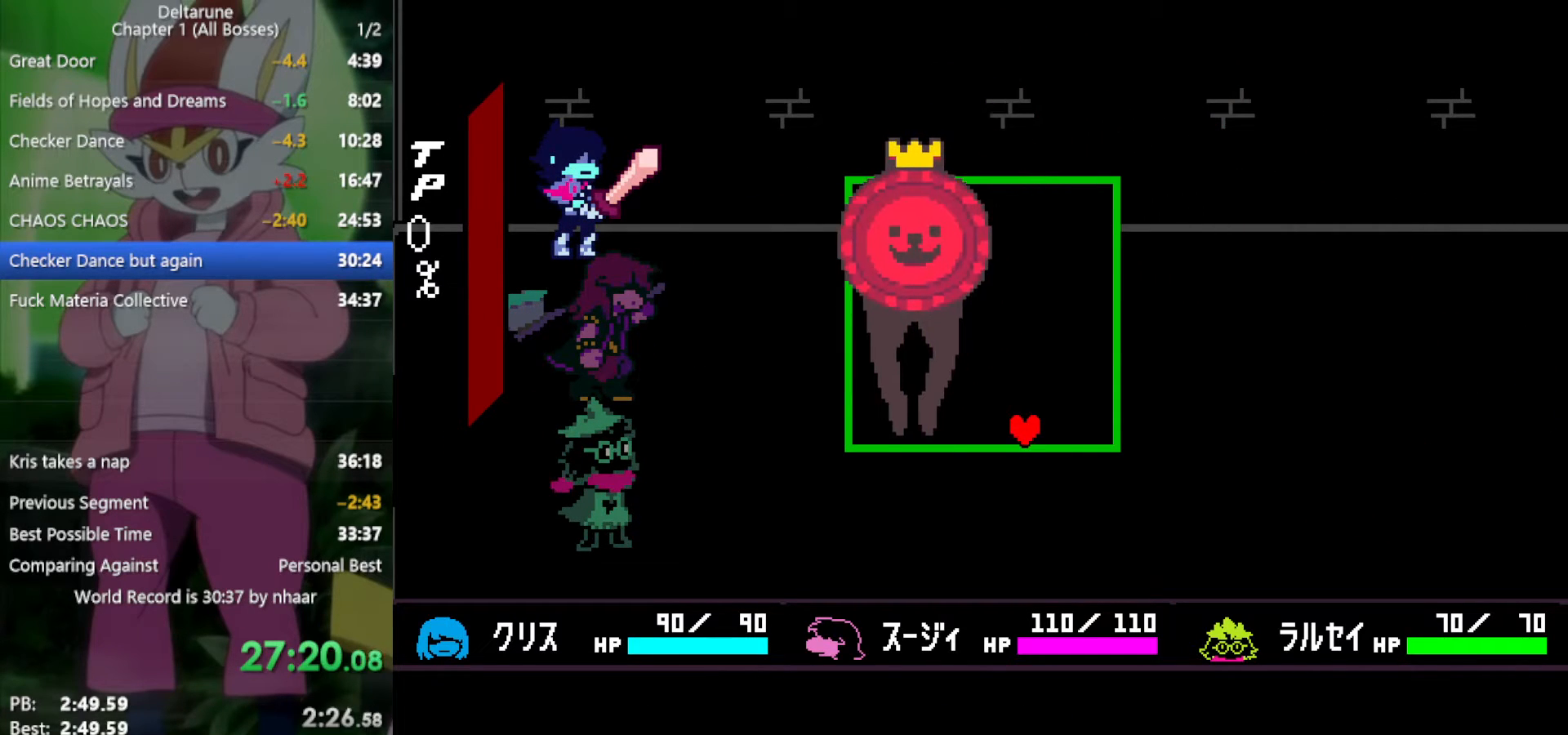
{"keys": [], "events": [[33, "down", "down"], [217, "down", "up"], [317, "left", "down"], [417, "left", "up"]]}
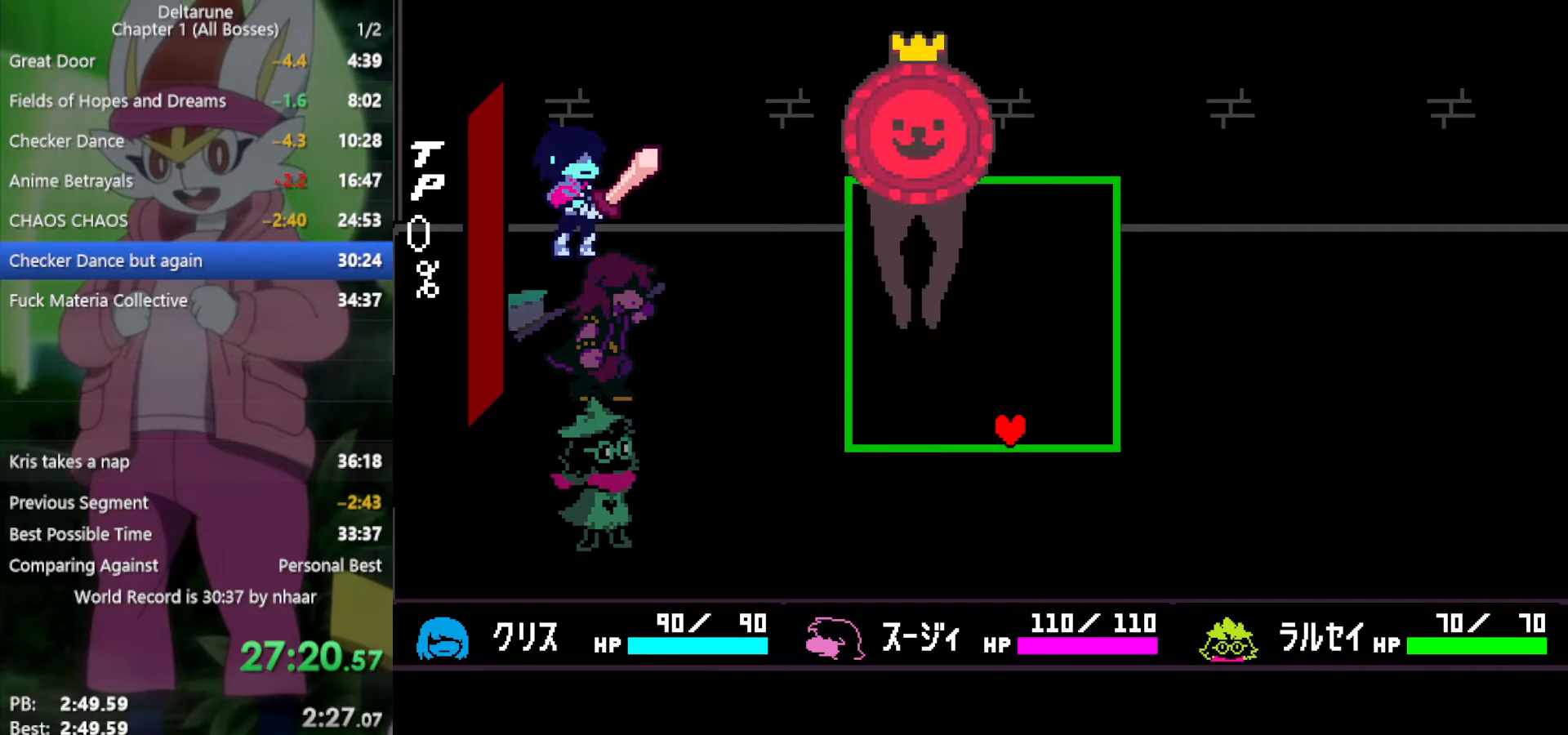
{"keys": [], "events": [[133, "left", "down"], [500, "left", "up"]]}
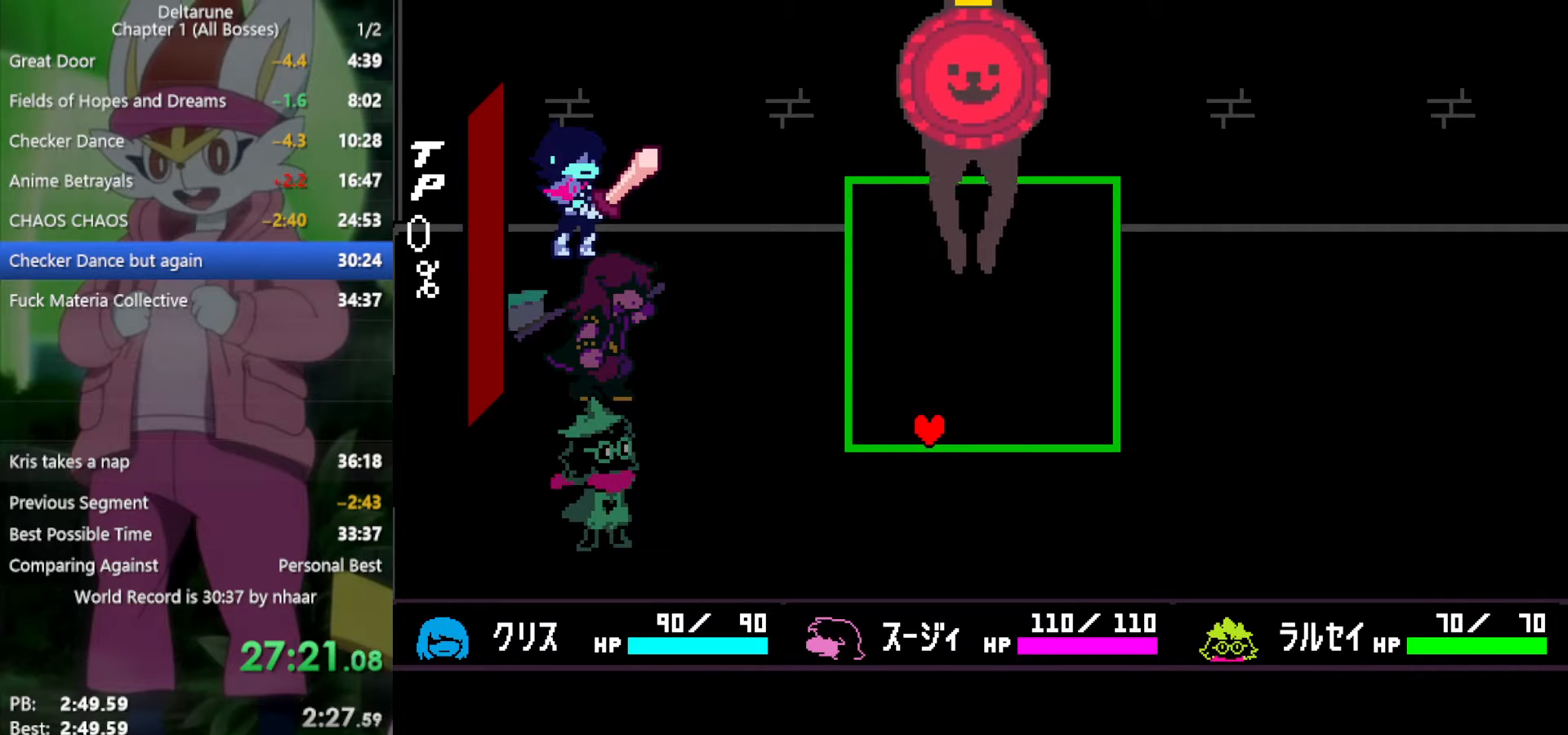
{"keys": [], "events": []}
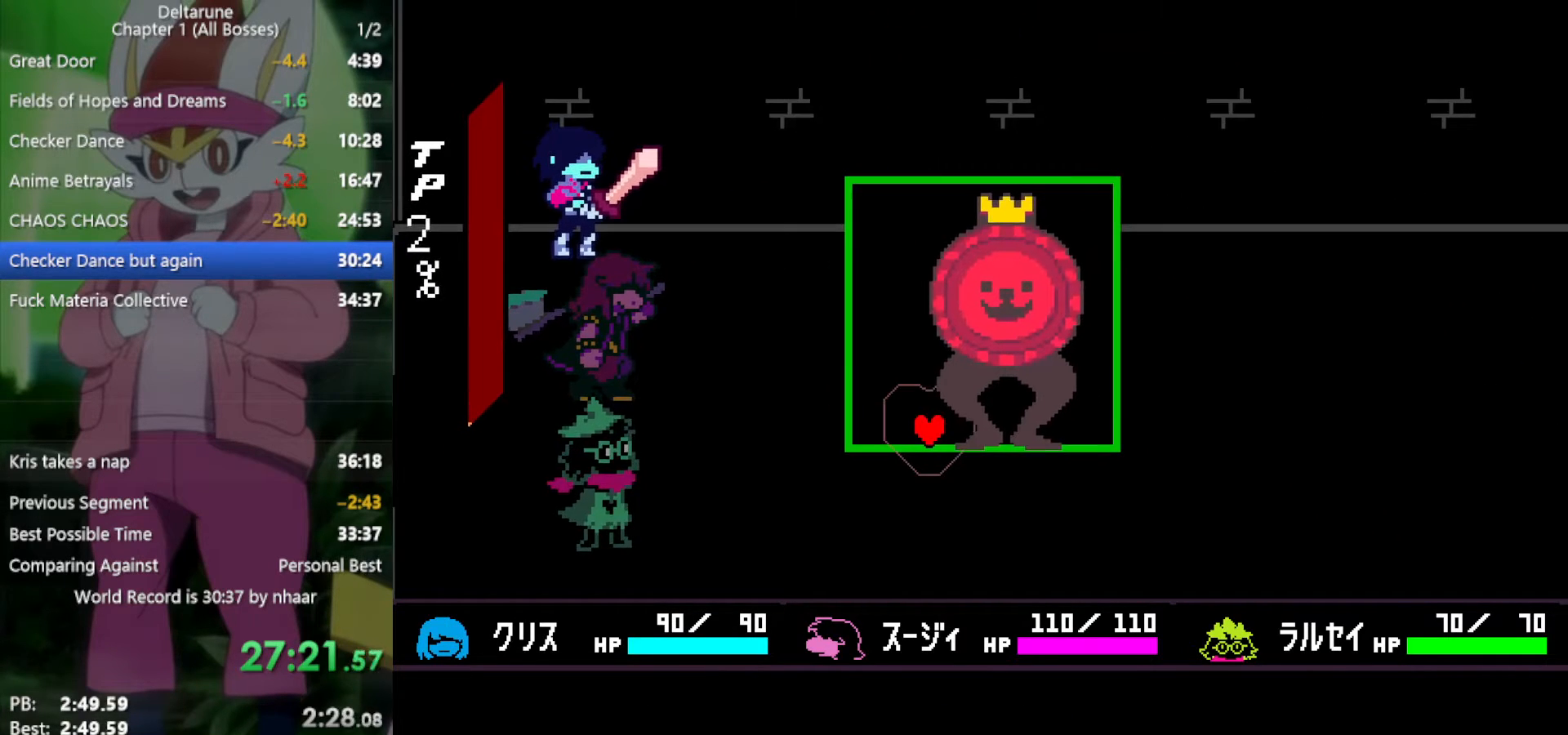
{"keys": ["right"], "events": [[467, "right", "down"]]}
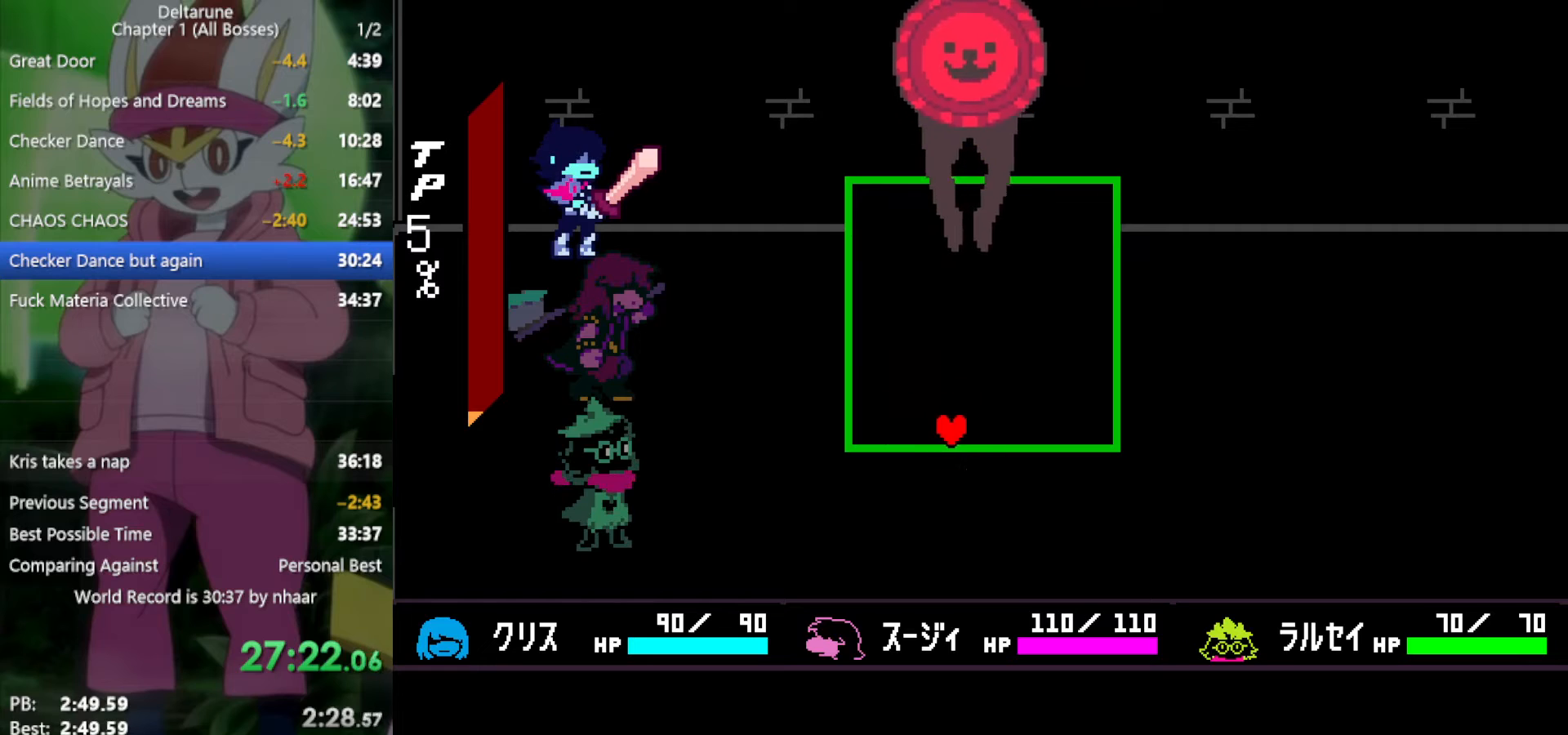
{"keys": [], "events": [[200, "right", "up"], [333, "right", "down"], [383, "right", "up"]]}
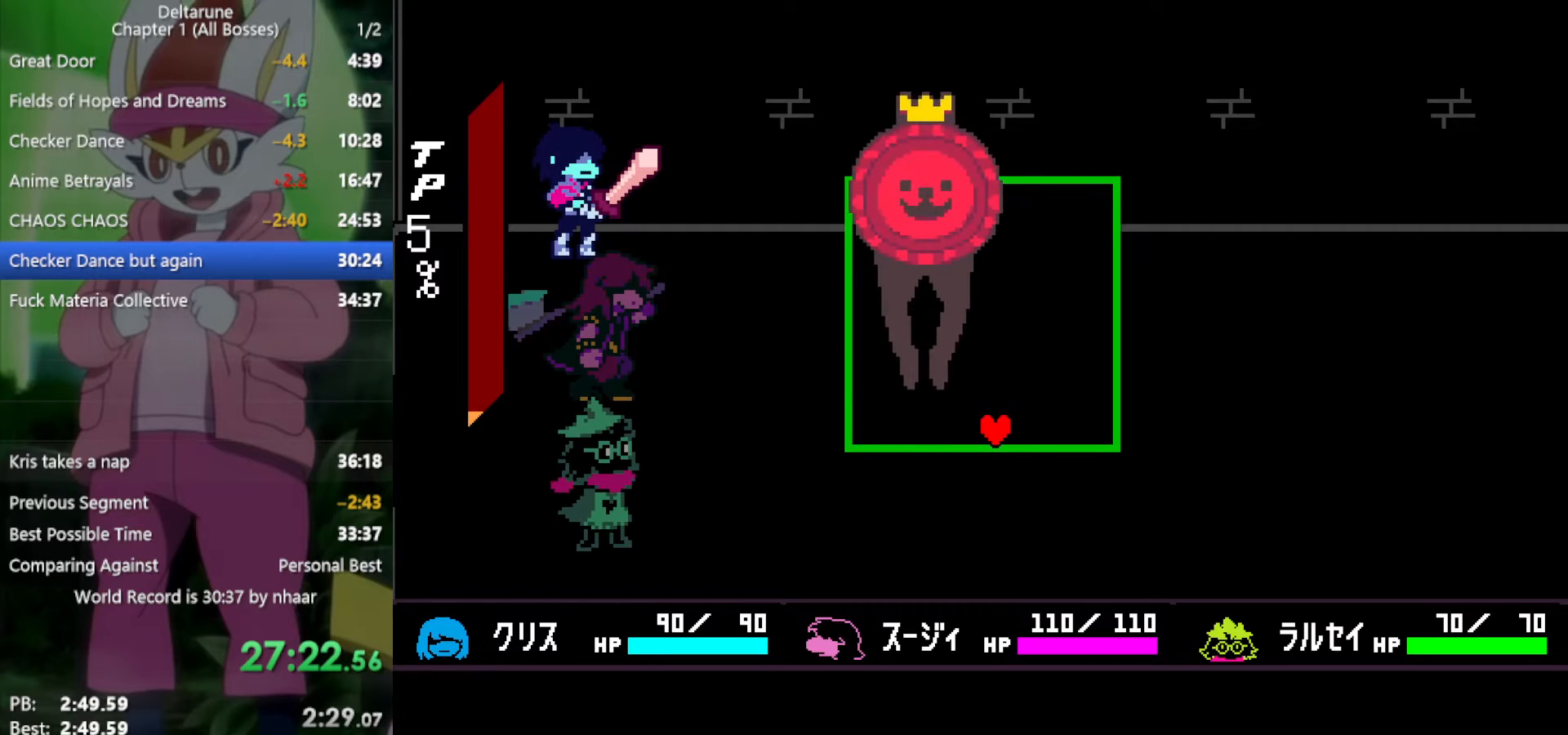
{"keys": ["right"], "events": [[383, "right", "down"]]}
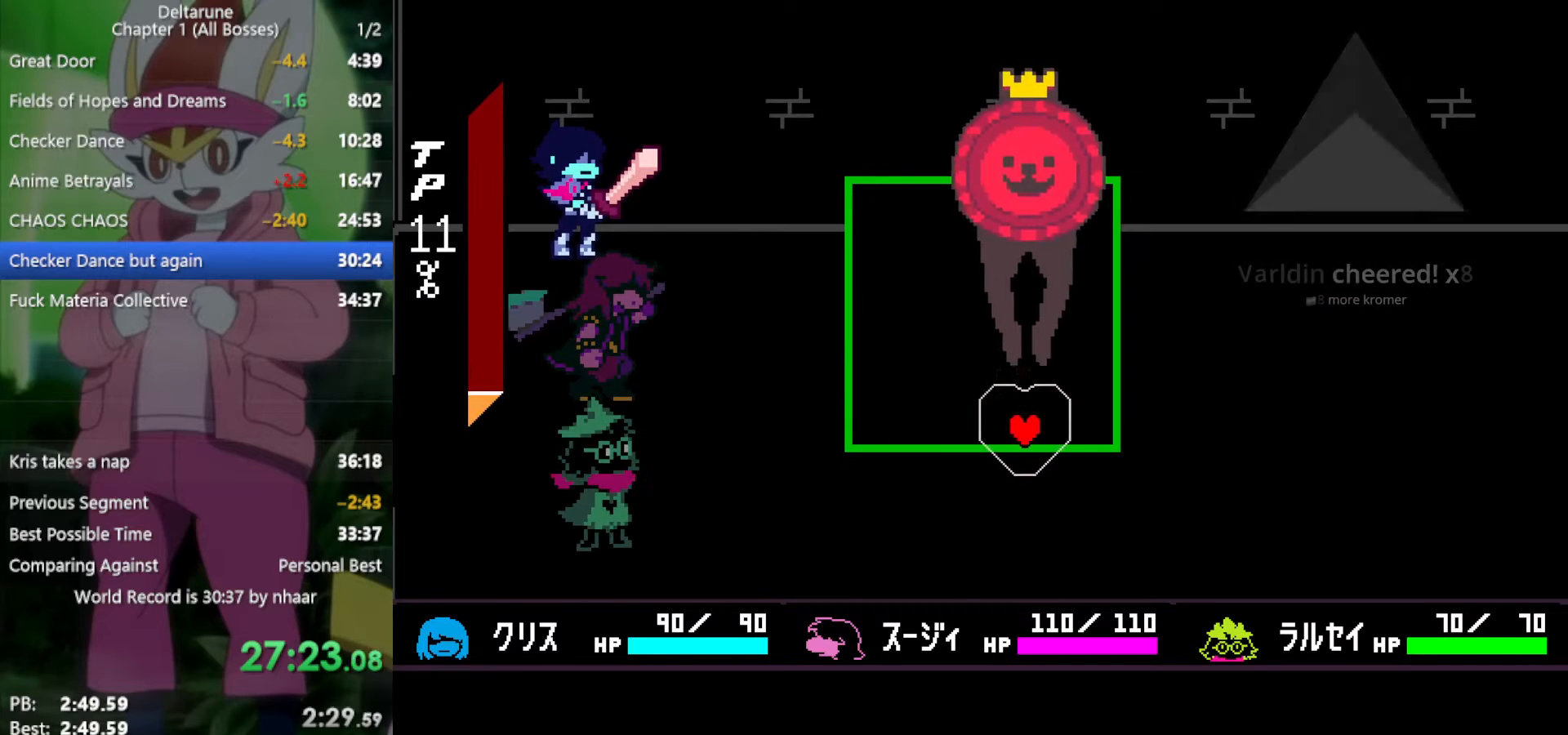
{"keys": ["left", "up"], "events": [[117, "right", "up"], [150, "left", "down"], [300, "up", "down"]]}
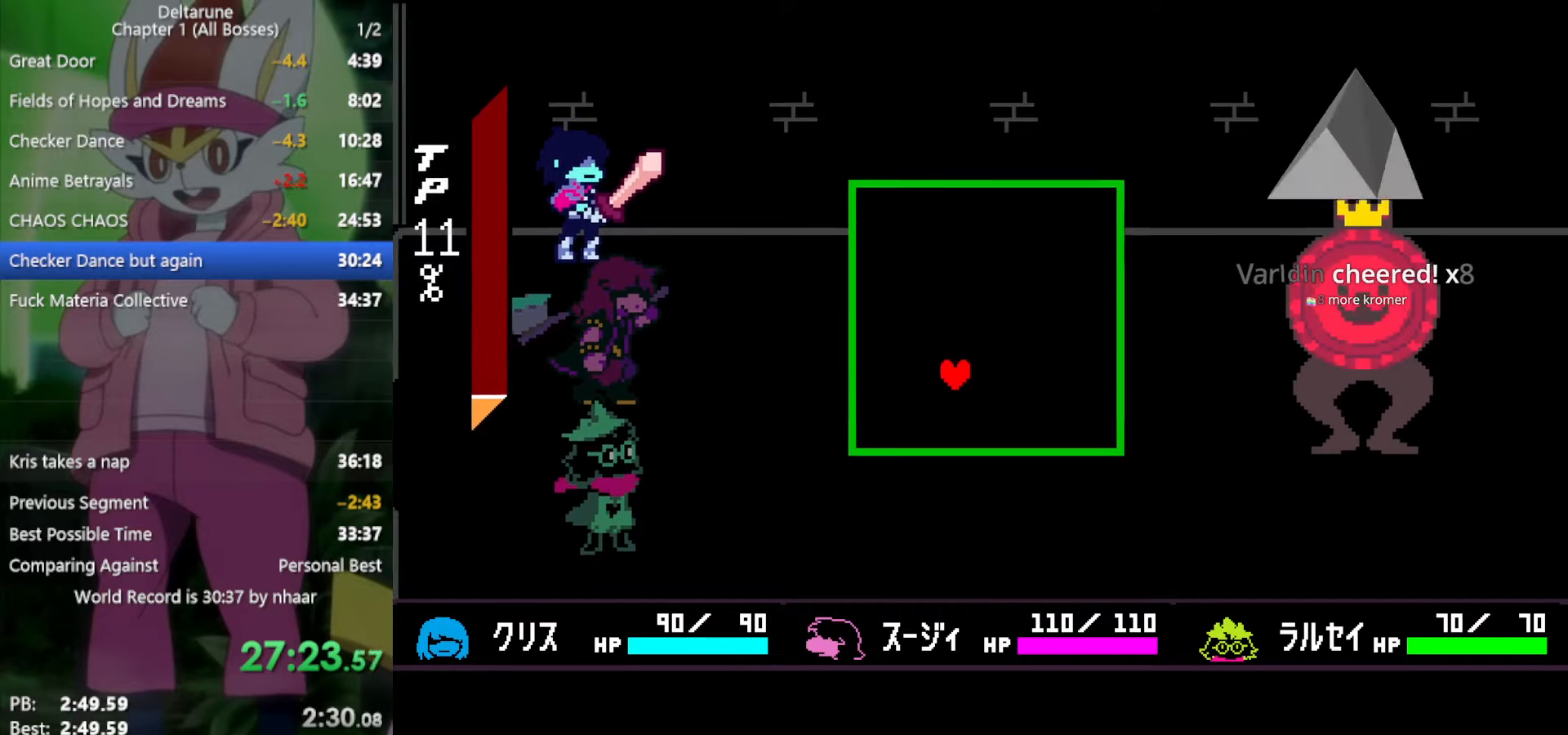
{"keys": ["x"], "events": [[117, "up", "up"], [167, "left", "up"], [167, "x", "down"]]}
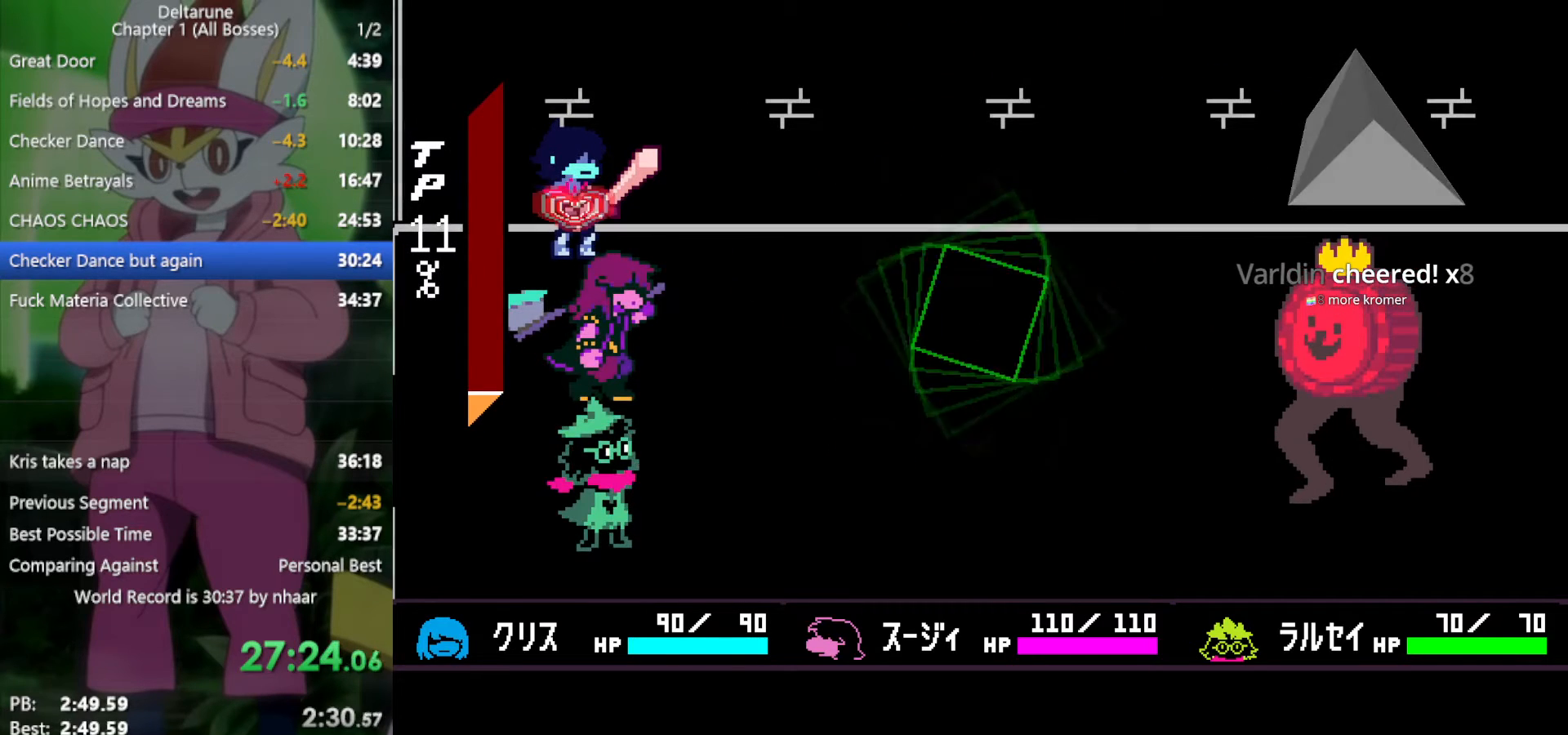
{"keys": ["x"], "events": []}
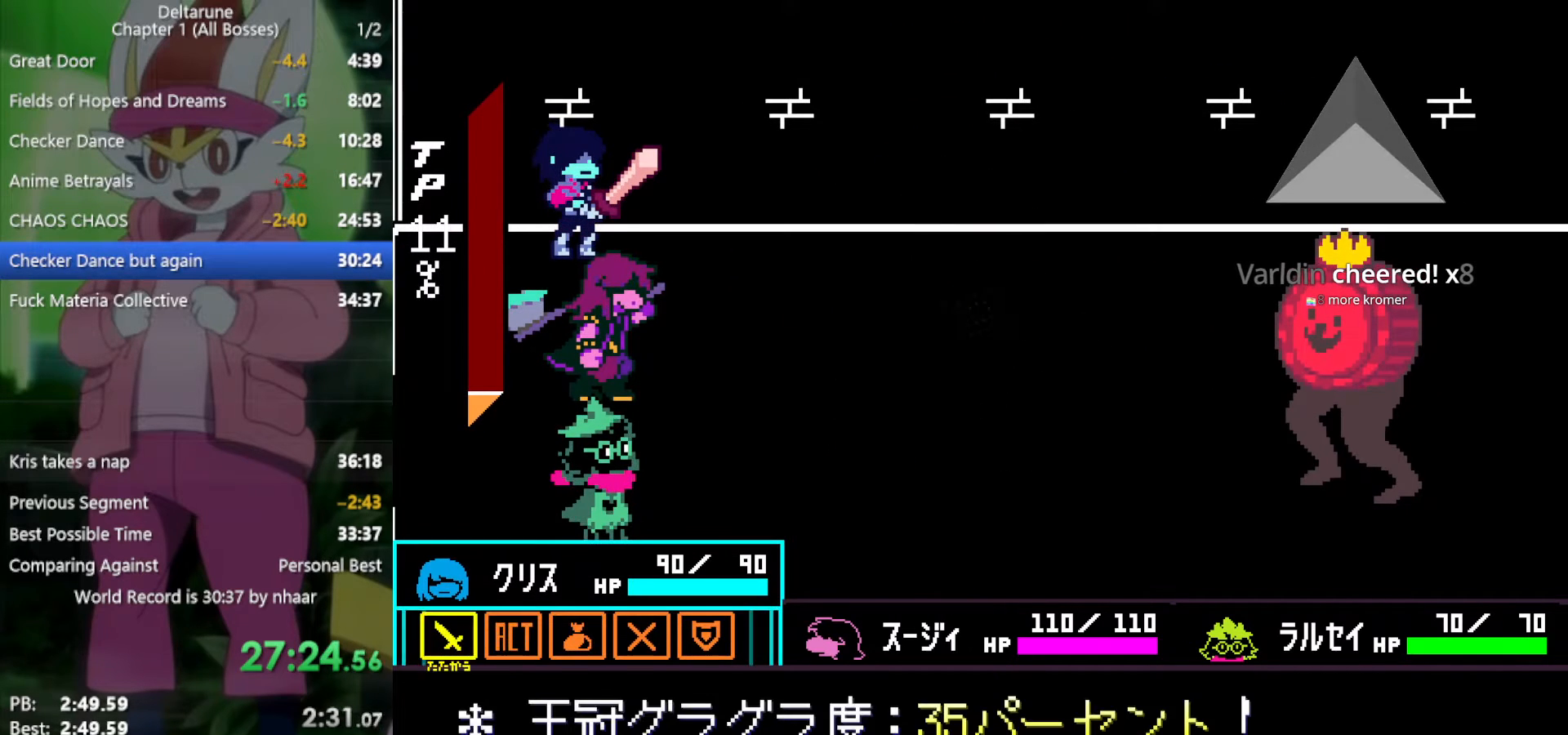
{"keys": ["x"], "events": [[33, "right", "down"], [167, "right", "up"], [217, "z", "down"], [300, "z", "up"], [350, "z", "down"], [433, "z", "up"]]}
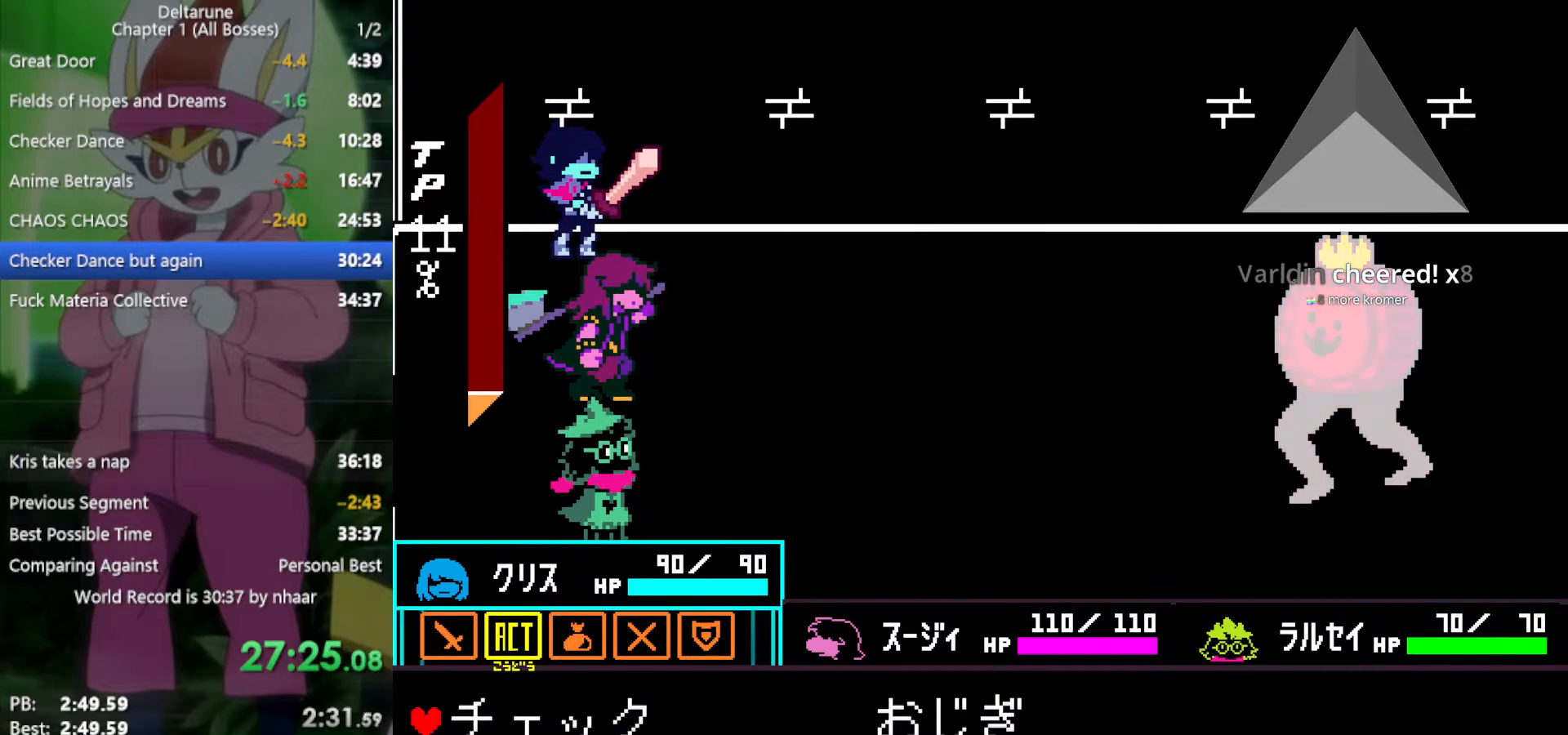
{"keys": ["x"], "events": [[300, "down", "down"], [400, "down", "up"]]}
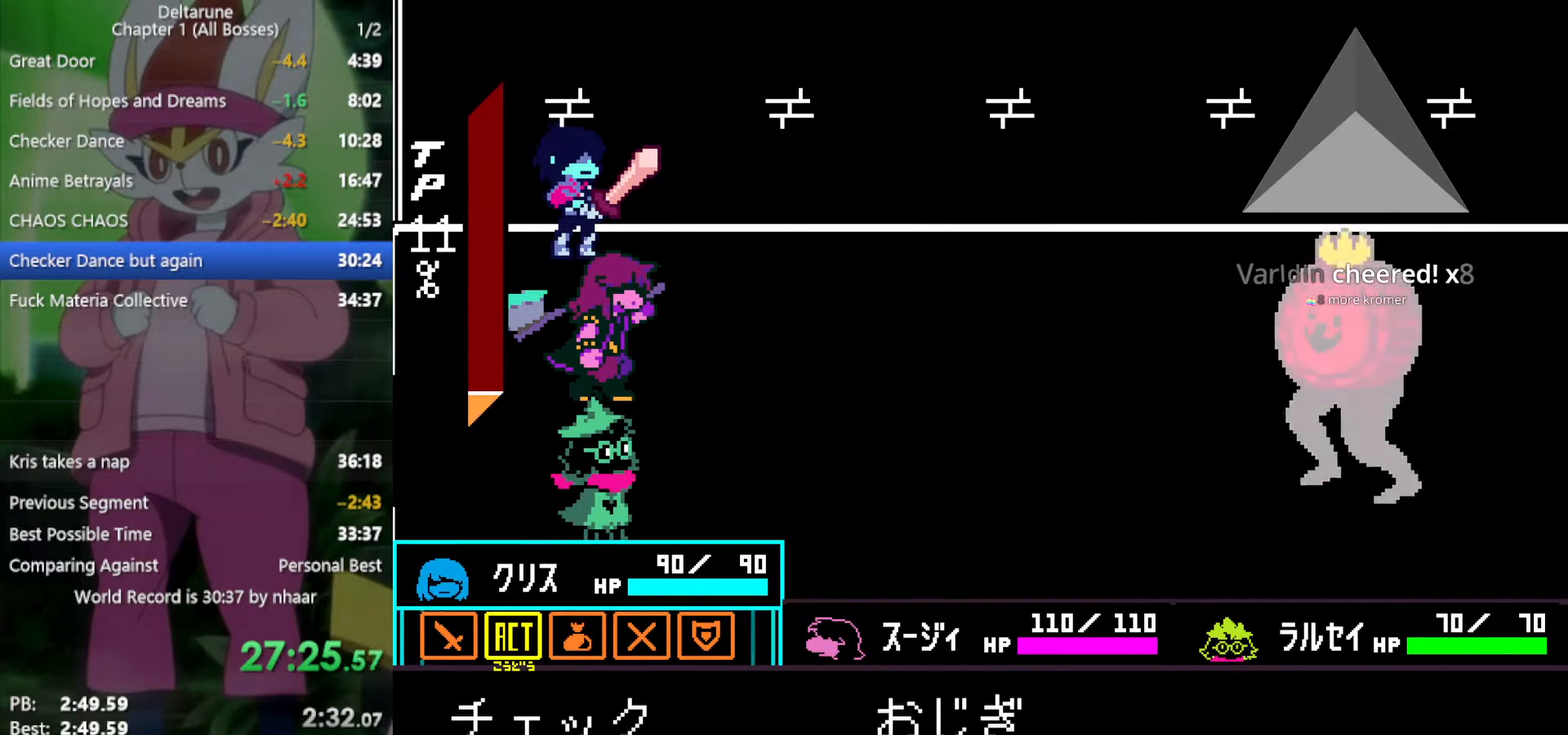
{"keys": [], "events": [[117, "z", "down"], [267, "z", "up"], [350, "x", "up"]]}
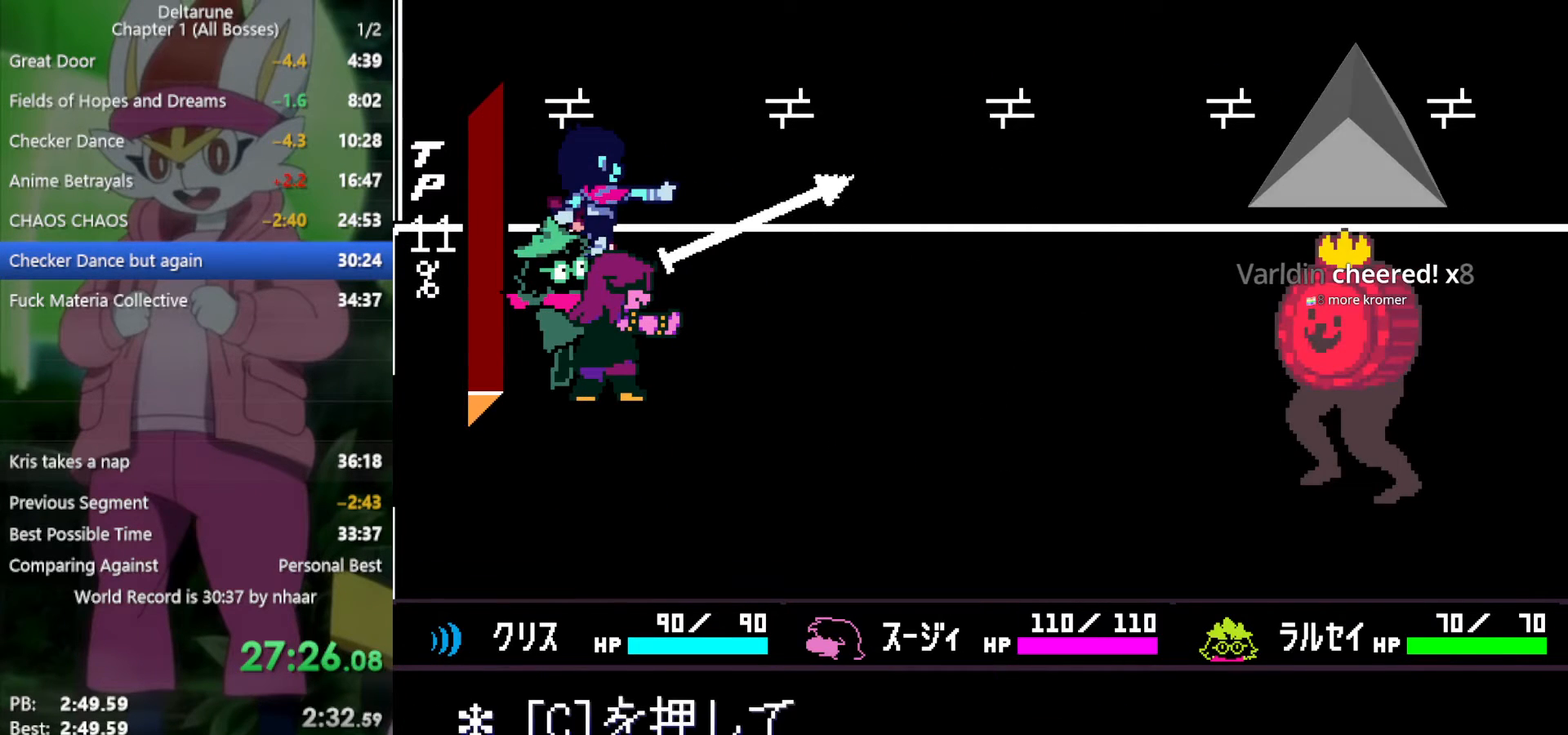
{"keys": [], "events": [[133, "c", "down"], [317, "c", "up"]]}
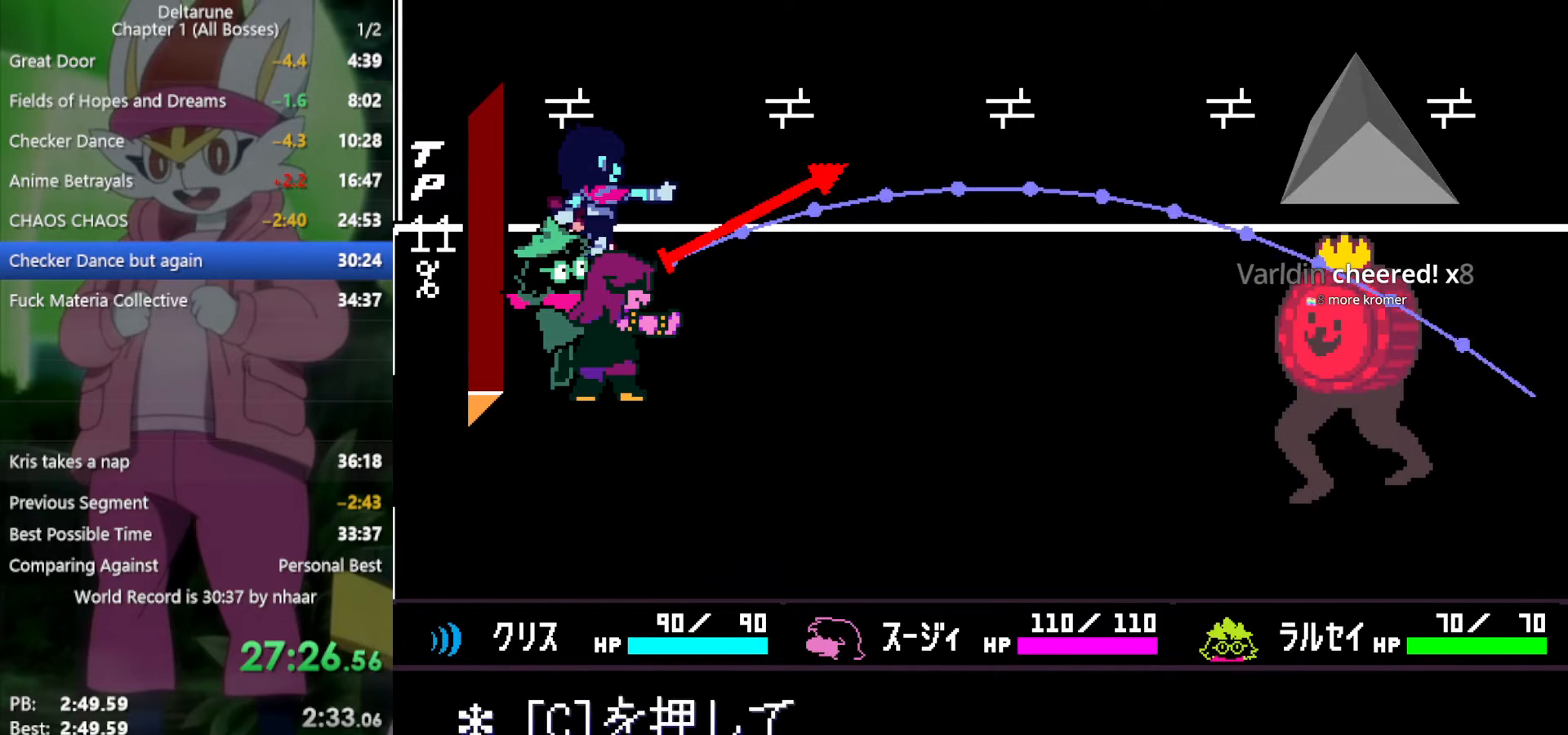
{"keys": [], "events": [[133, "c", "down"], [317, "c", "up"]]}
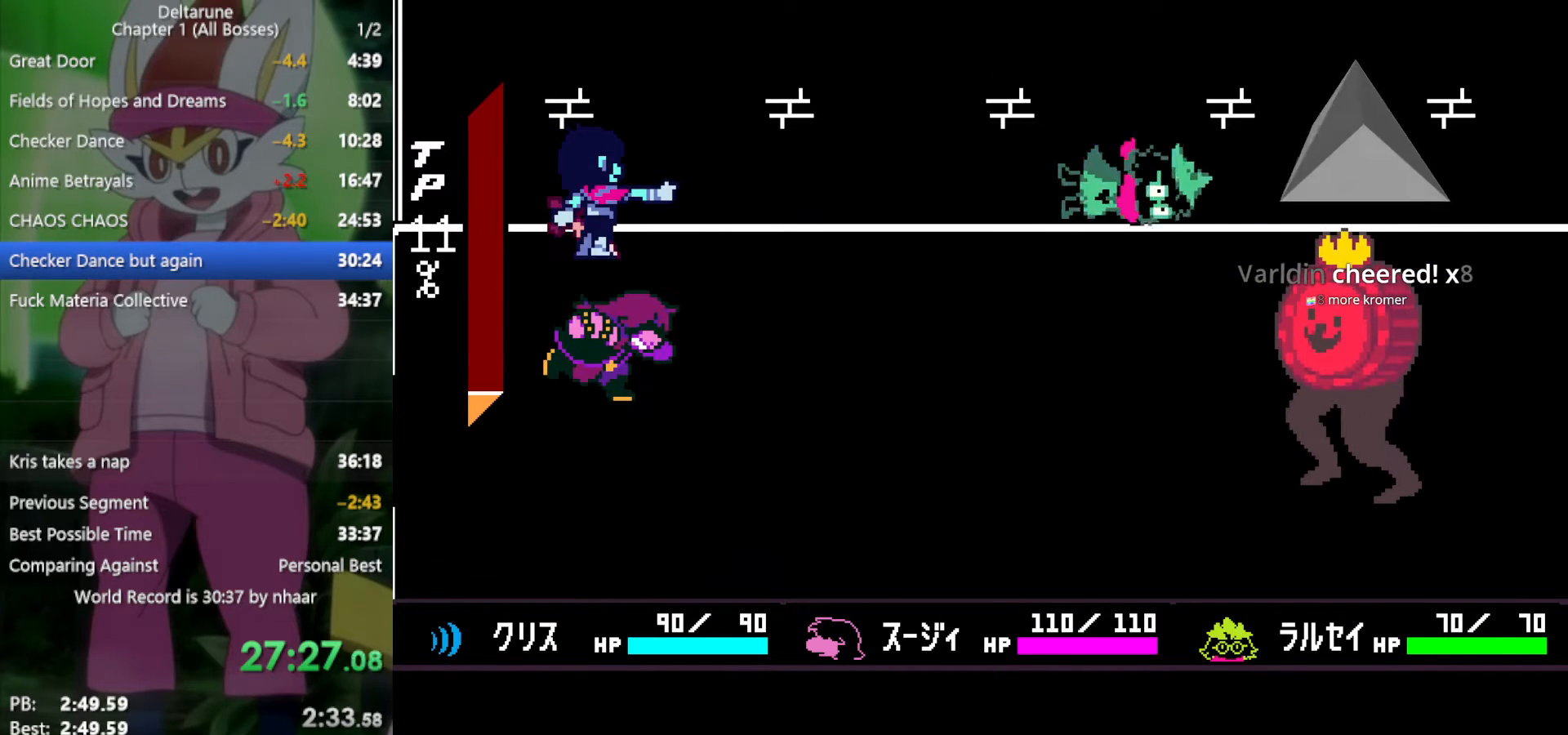
{"keys": ["x"], "events": [[267, "x", "down"]]}